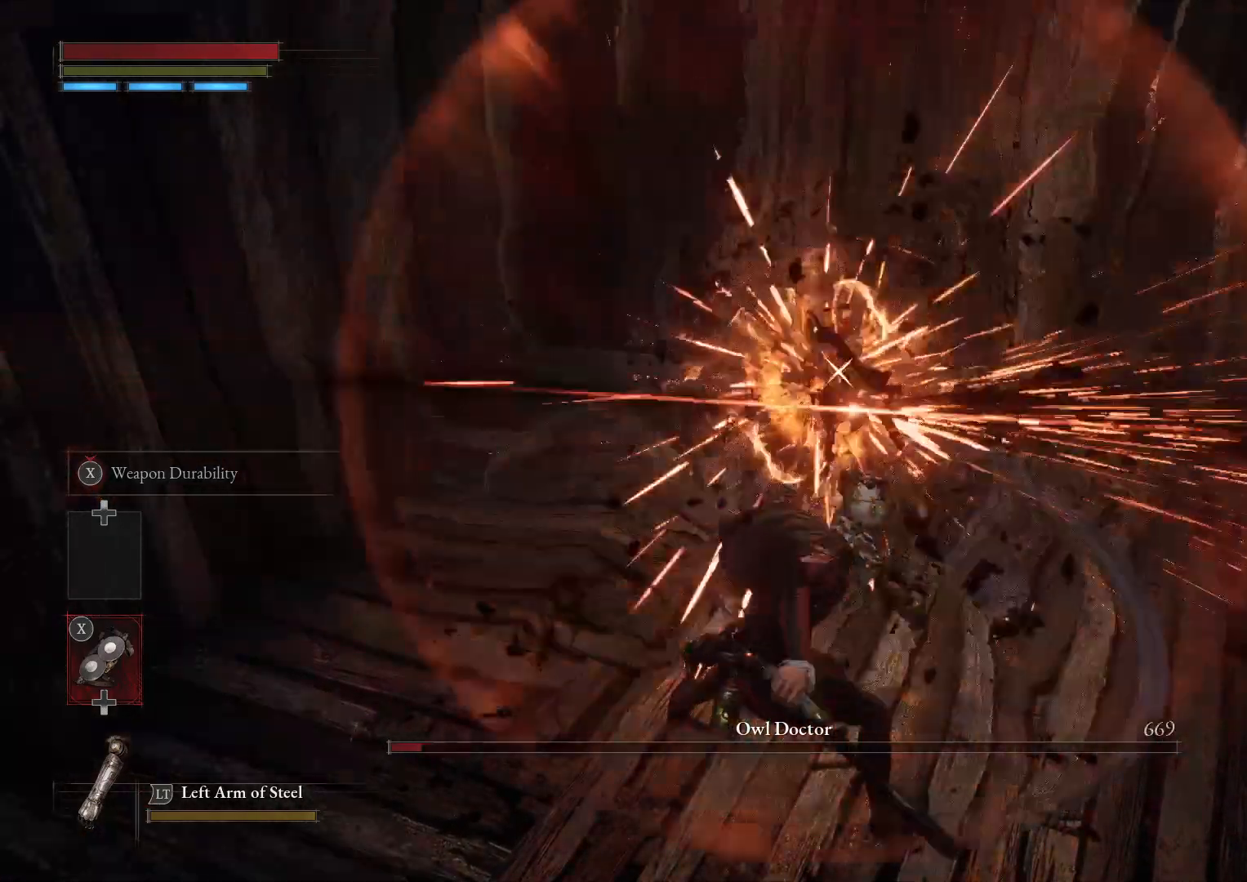
Gameplay with a controller (Xbox layout); each line is a JSON object with the inputs held at the frame after it. "events" lists button and stick changes between this image and that frame as [ms after this image, input, new state], when the widget could be followed in between.
{"buttons": [], "left_stick": "up", "right_stick": "center", "events": []}
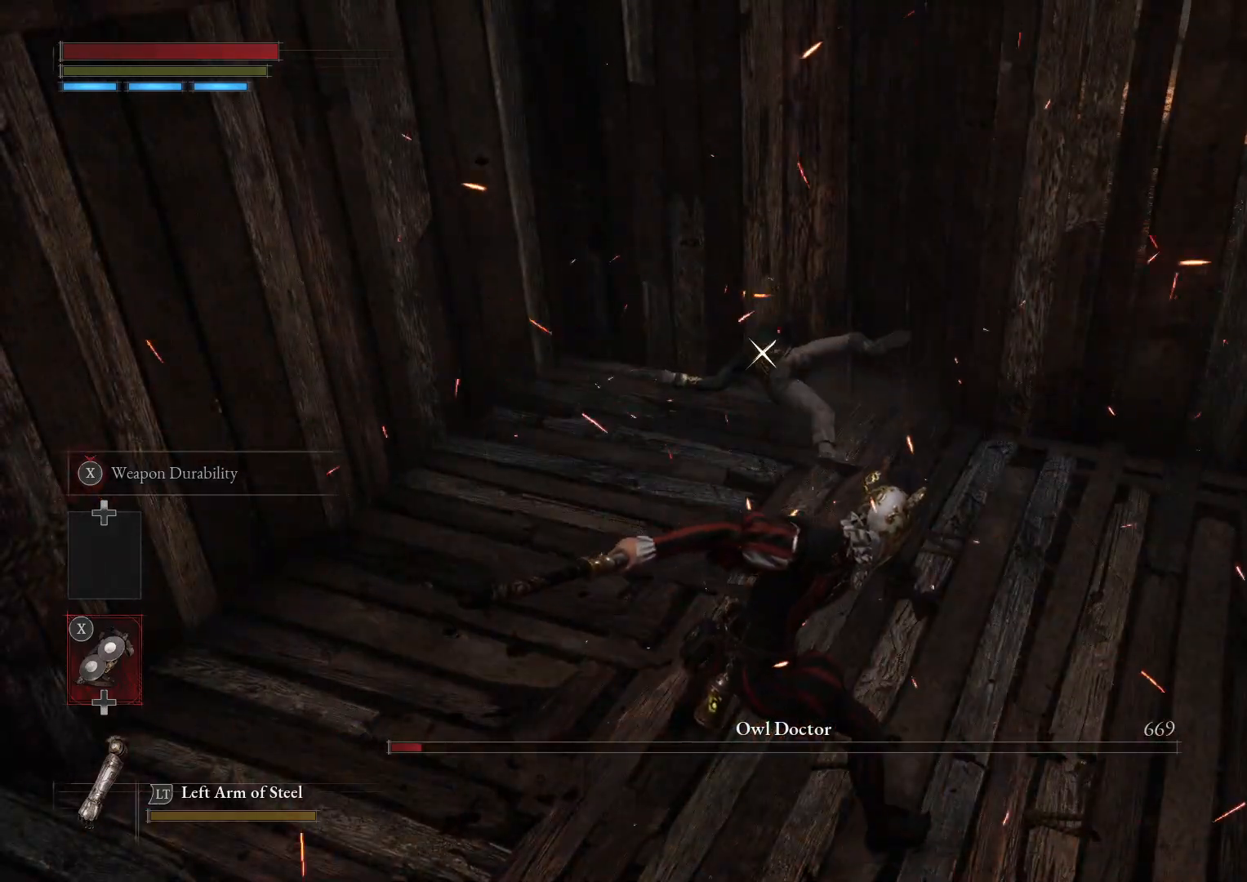
{"buttons": [], "left_stick": "up", "right_stick": "center", "events": []}
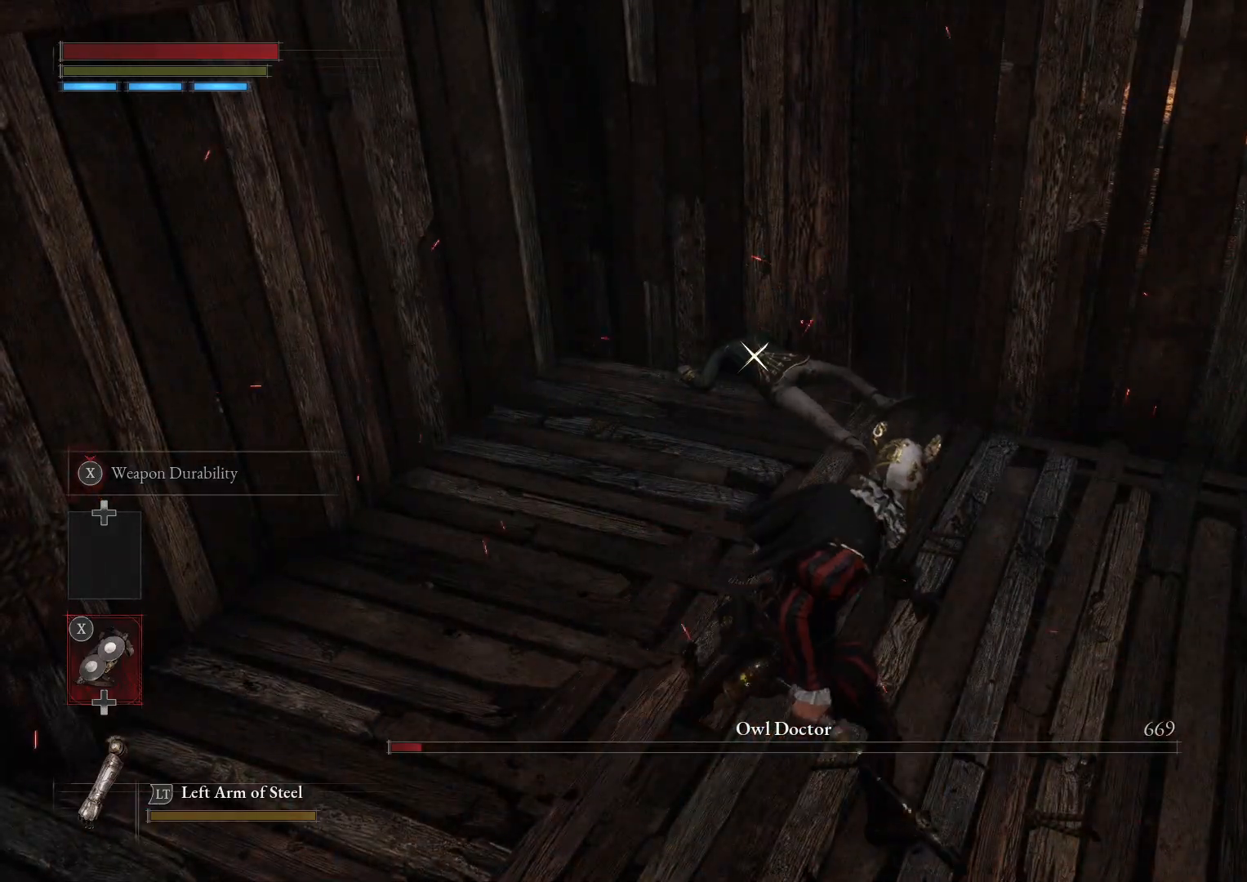
{"buttons": [], "left_stick": "up", "right_stick": "center", "events": []}
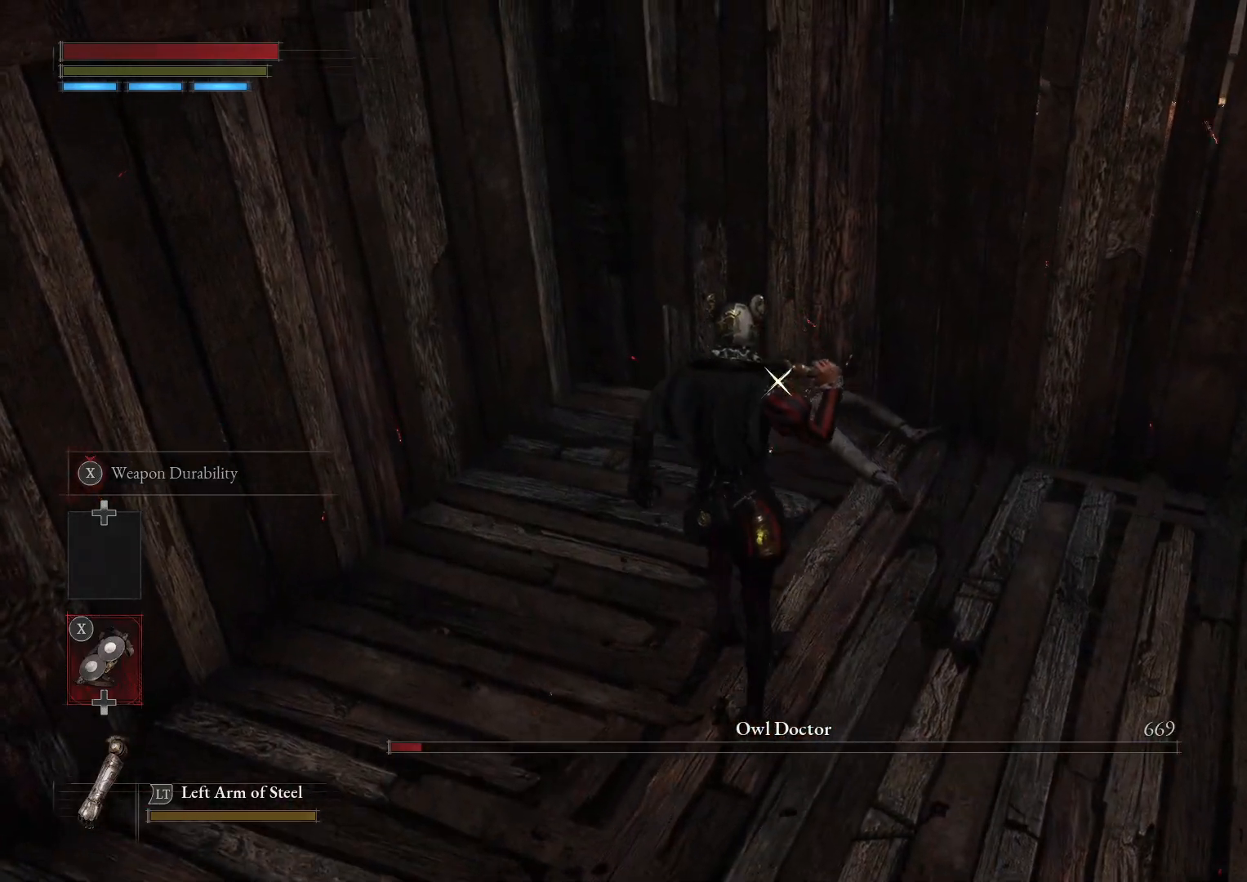
{"buttons": [], "left_stick": "up", "right_stick": "center", "events": [[333, "R1", "down"], [400, "R1", "up"]]}
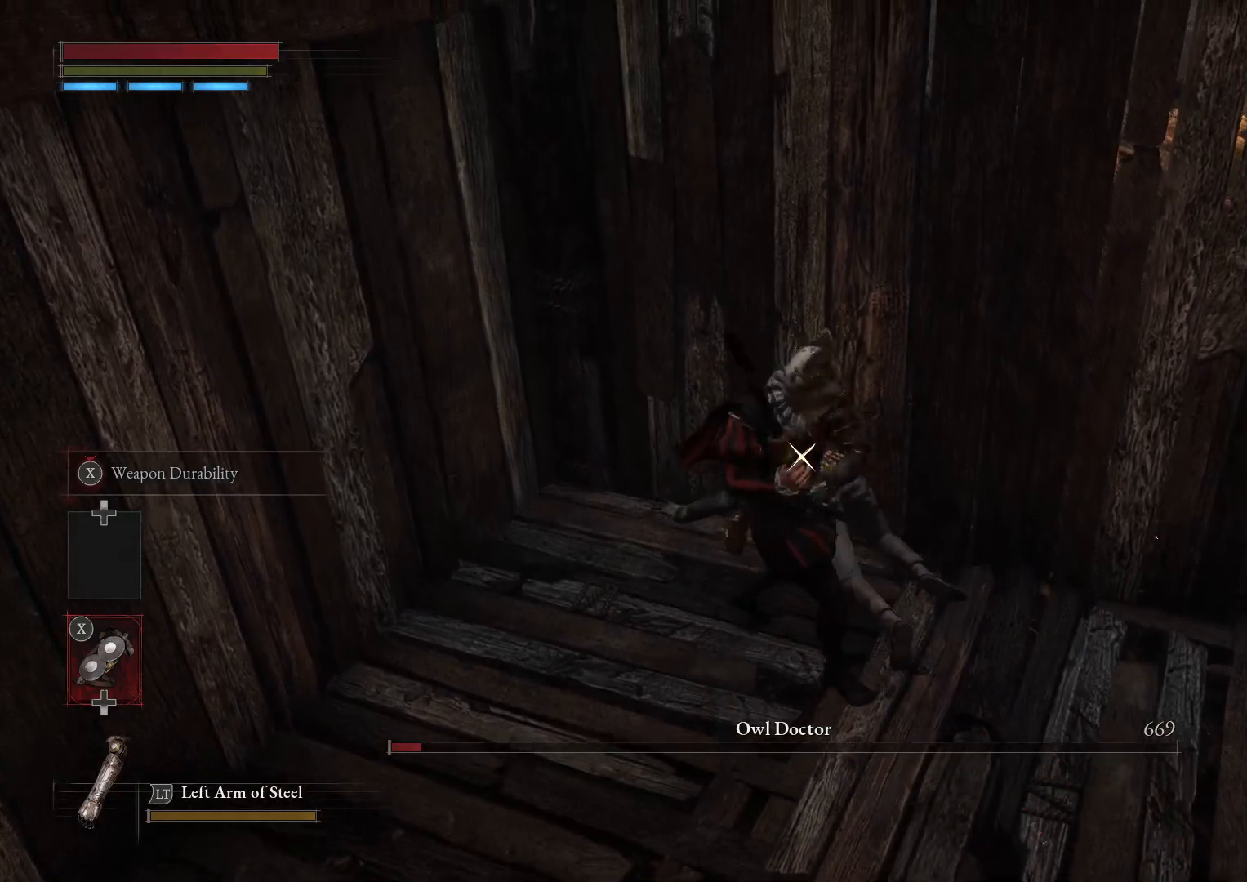
{"buttons": [], "left_stick": "up", "right_stick": "center", "events": []}
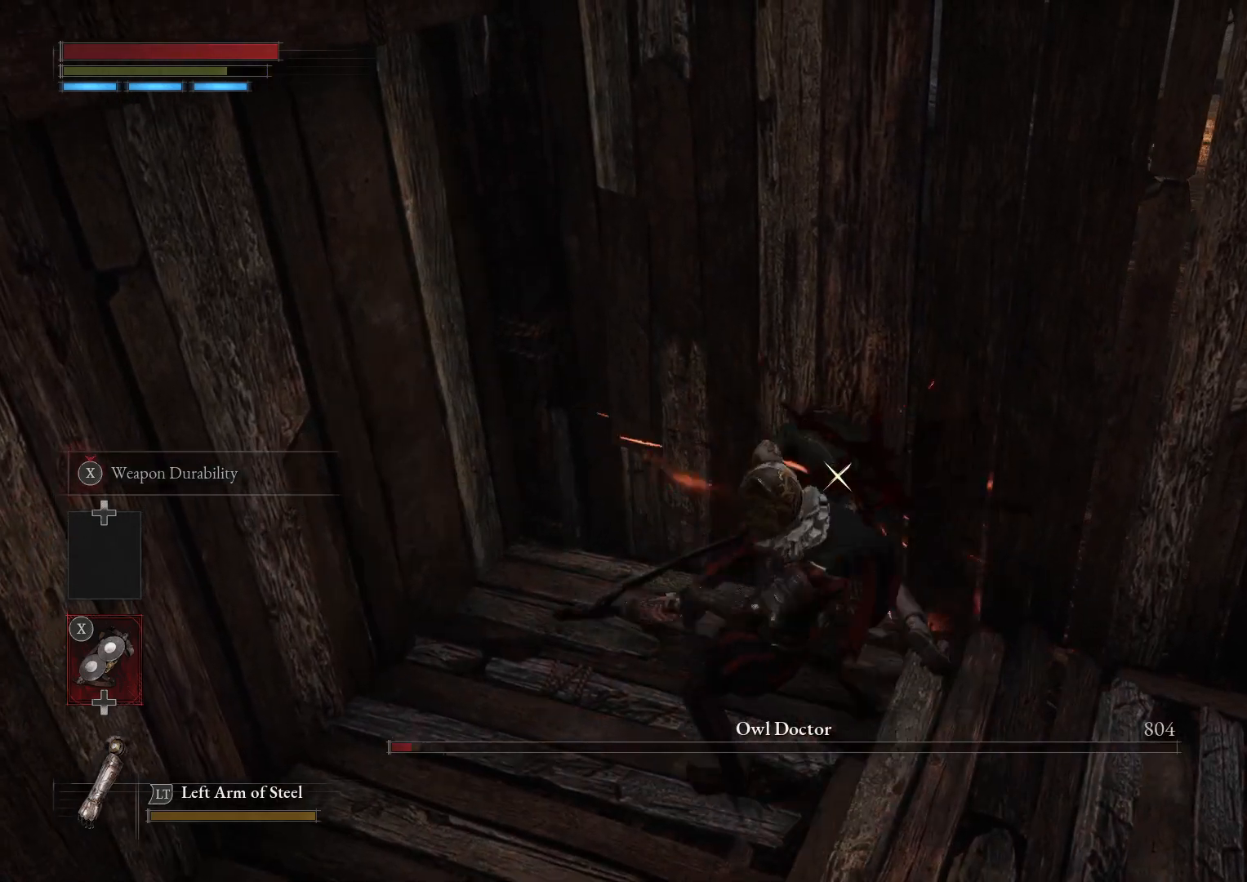
{"buttons": [], "left_stick": "up", "right_stick": "center", "events": [[17, "R1", "down"], [100, "R1", "up"], [233, "R1", "down"], [267, "R1", "up"]]}
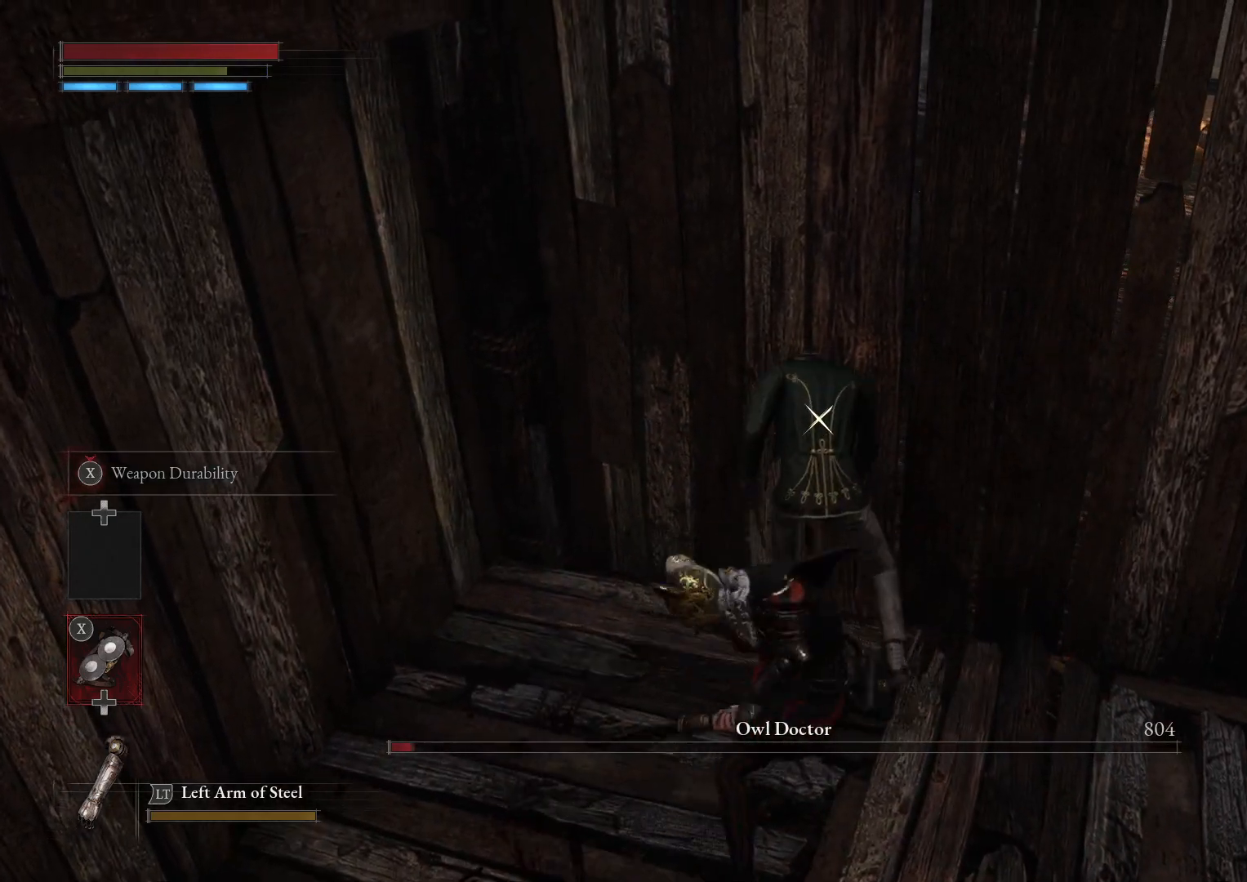
{"buttons": [], "left_stick": "up", "right_stick": "center", "events": []}
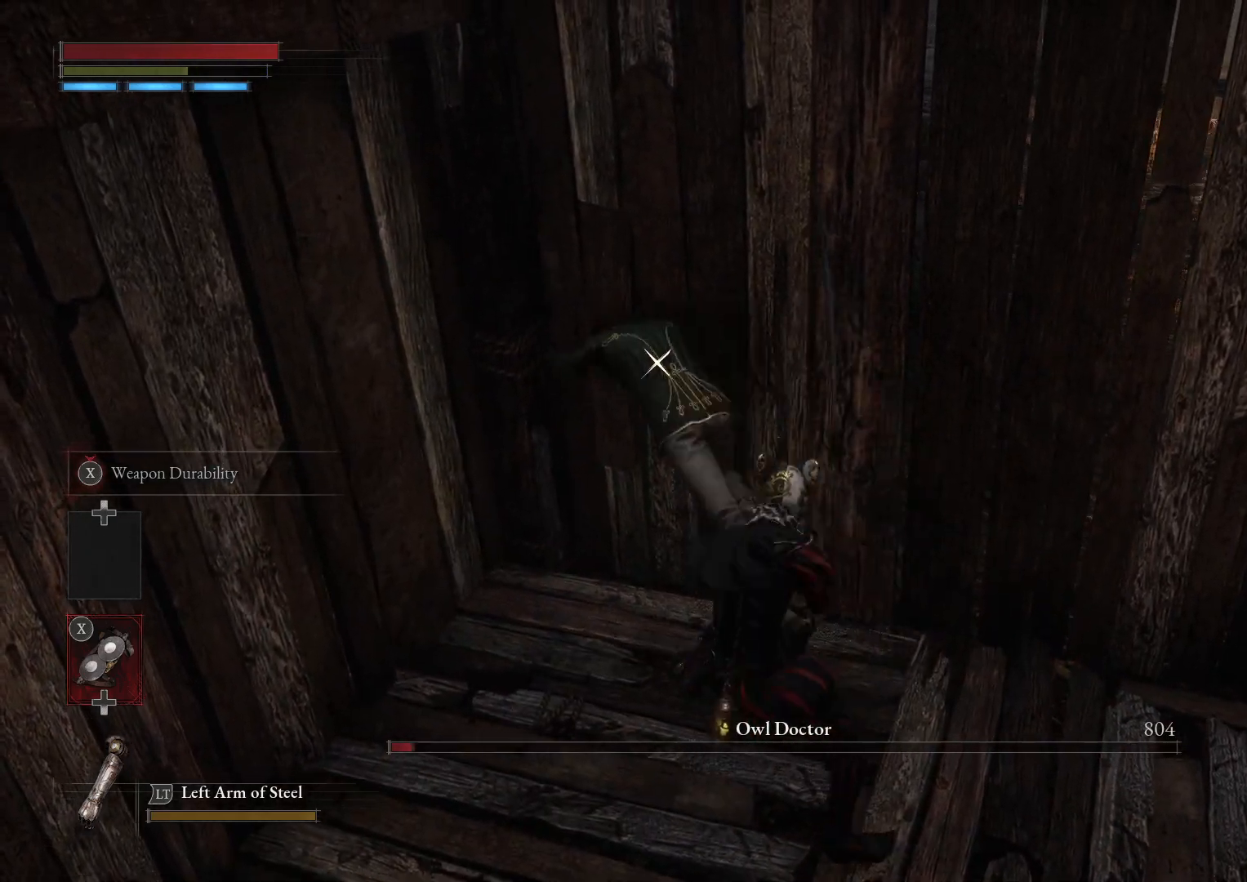
{"buttons": [], "left_stick": "up-left", "right_stick": "center", "events": [[100, "R1", "down"], [200, "R1", "up"], [400, "left_stick", "up-left"]]}
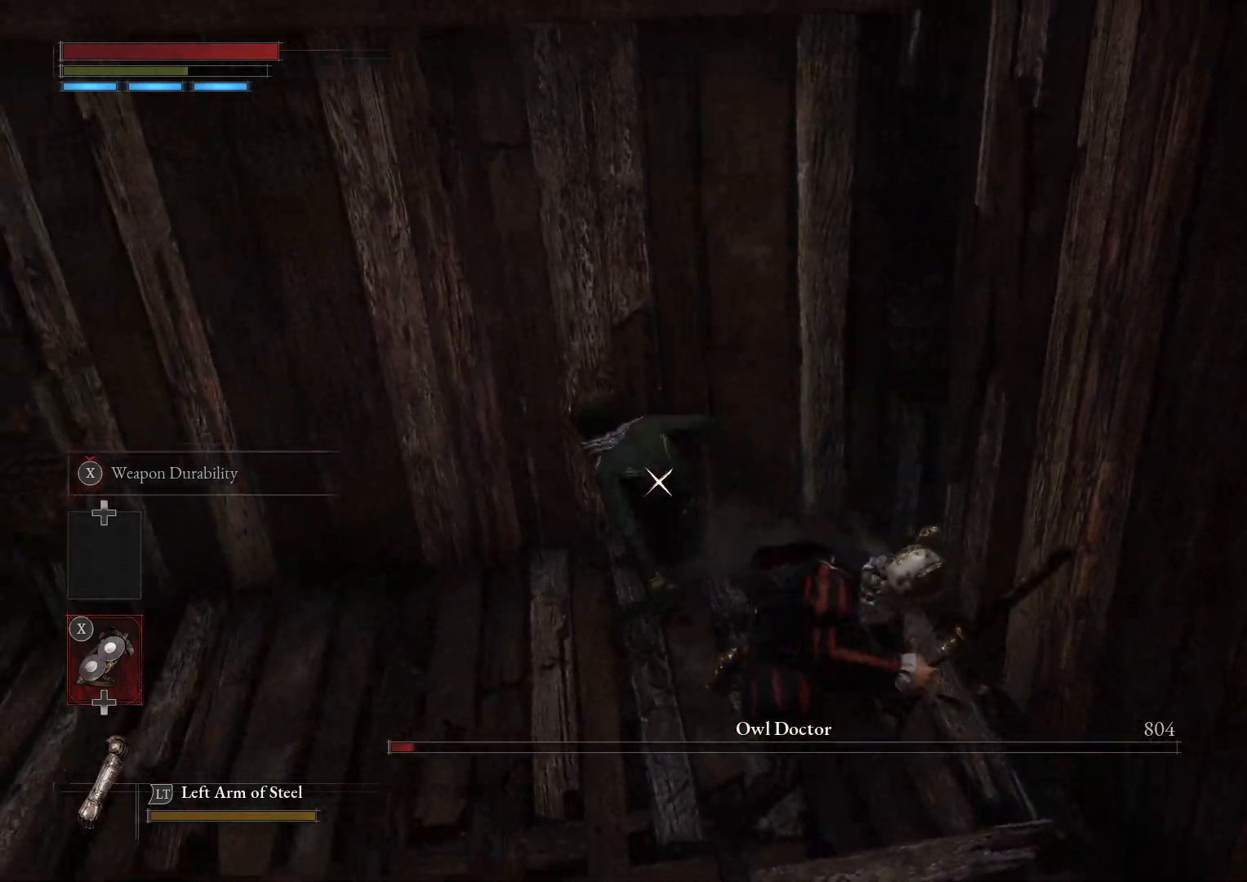
{"buttons": [], "left_stick": "up-left", "right_stick": "center", "events": []}
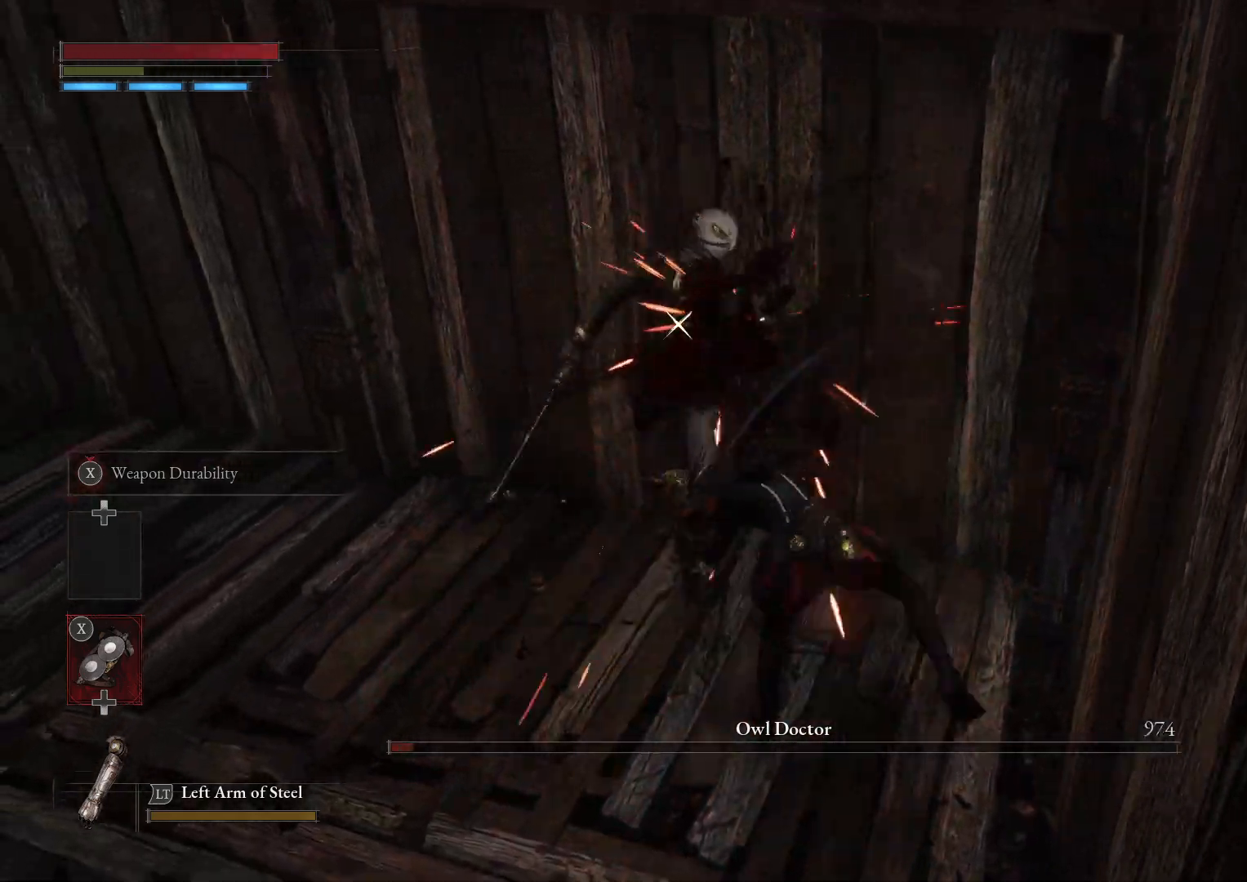
{"buttons": [], "left_stick": "up-left", "right_stick": "center", "events": [[183, "R1", "down"], [267, "R1", "up"]]}
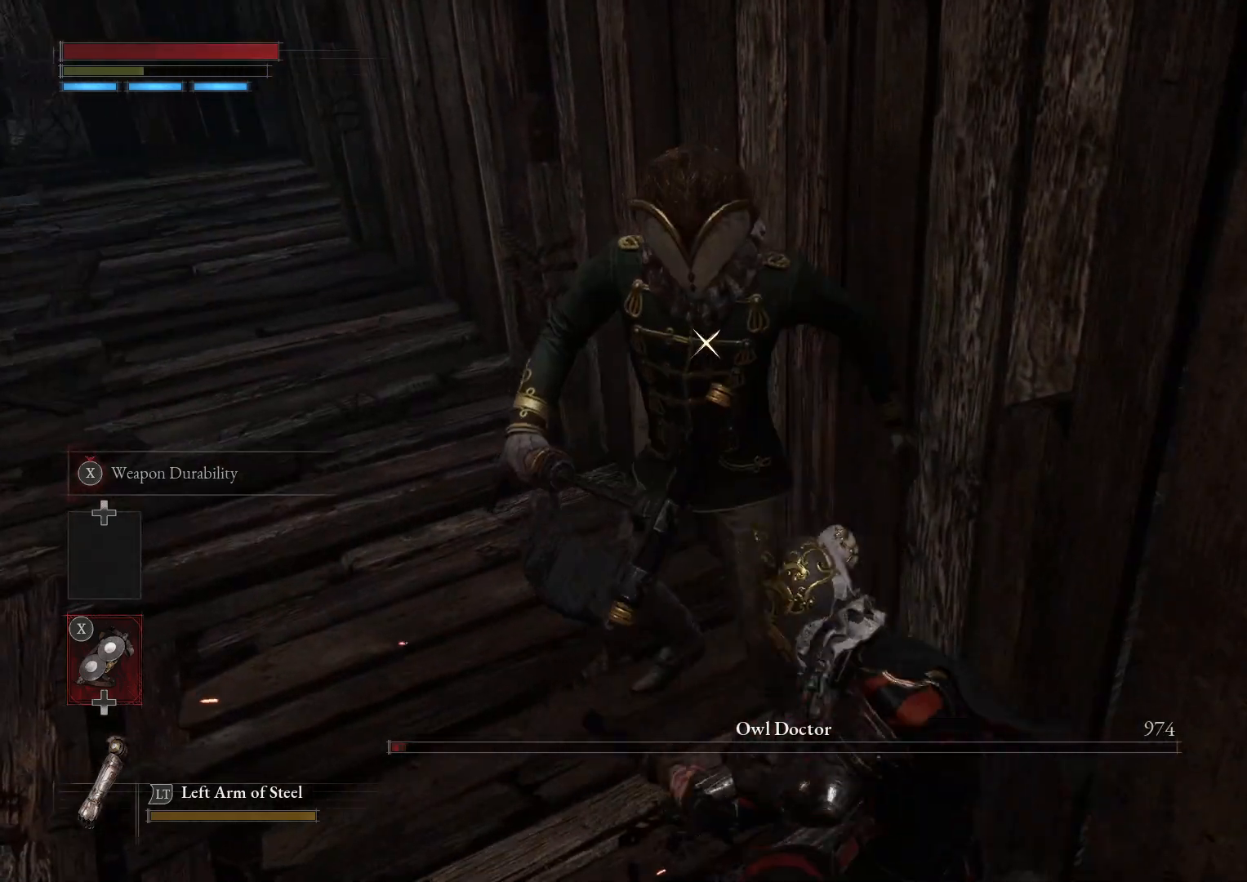
{"buttons": [], "left_stick": "up-left", "right_stick": "center", "events": []}
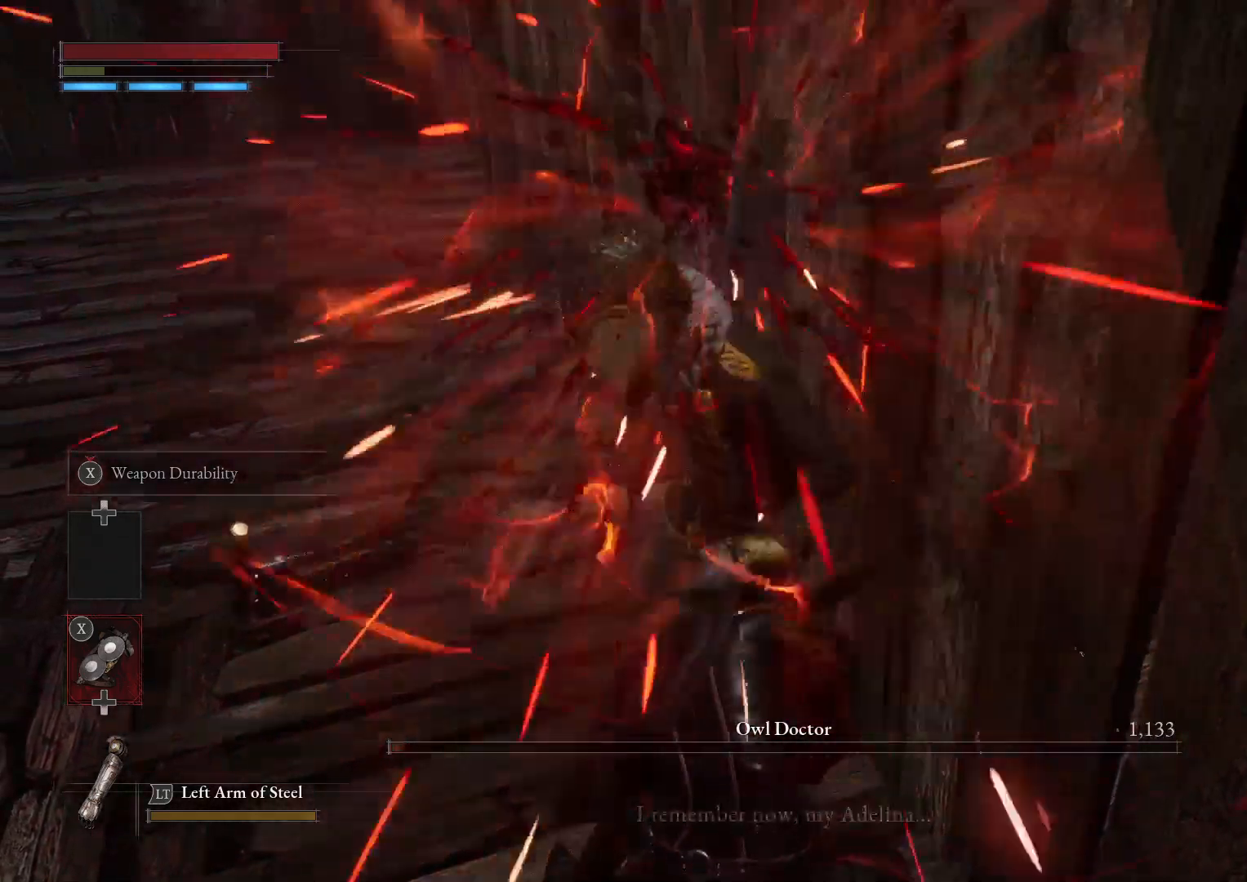
{"buttons": [], "left_stick": "up-left", "right_stick": "center", "events": [[333, "R1", "down"], [433, "R1", "up"]]}
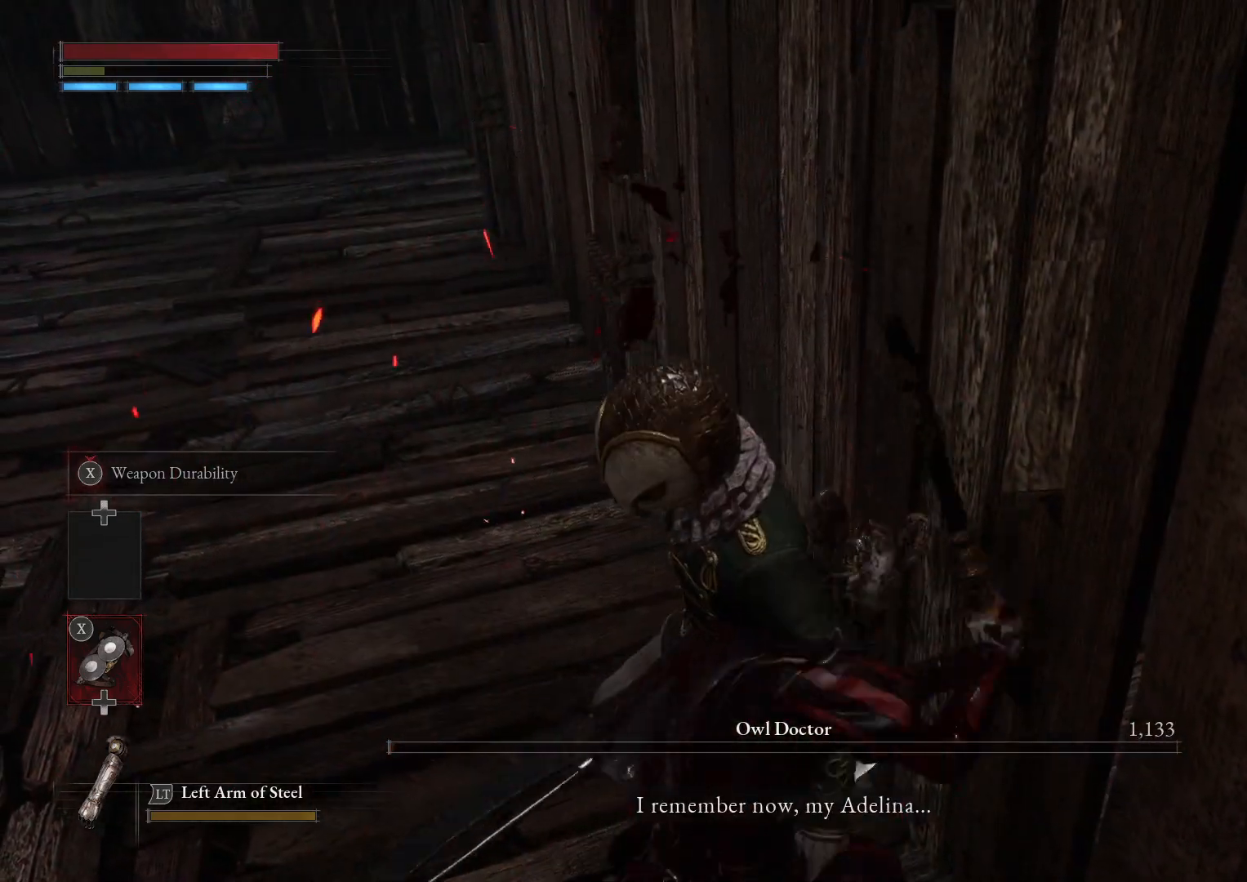
{"buttons": [], "left_stick": "up-left", "right_stick": "center", "events": []}
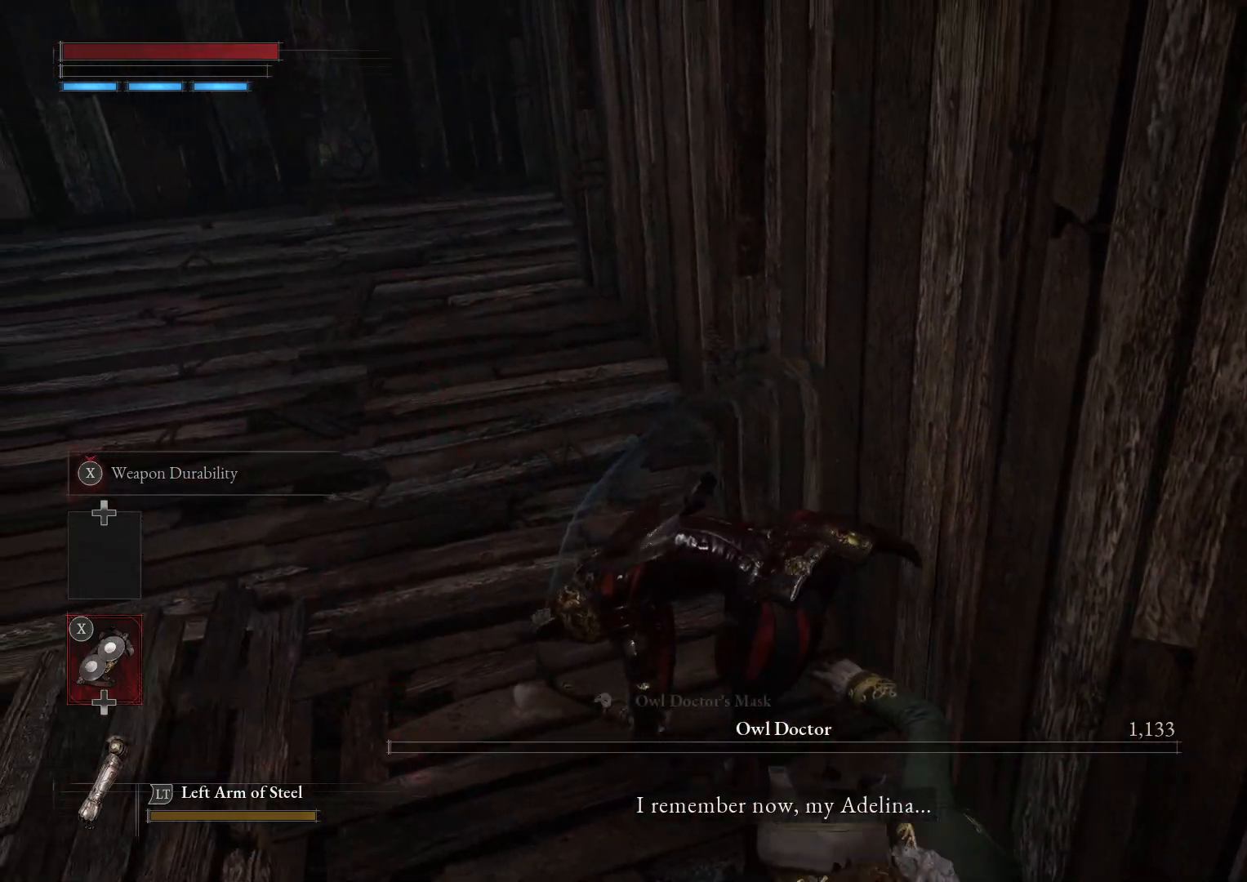
{"buttons": [], "left_stick": "down-left", "right_stick": "center", "events": [[117, "left_stick", "left"], [250, "right_stick", "right"], [333, "left_stick", "down-left"], [467, "right_stick", "center"]]}
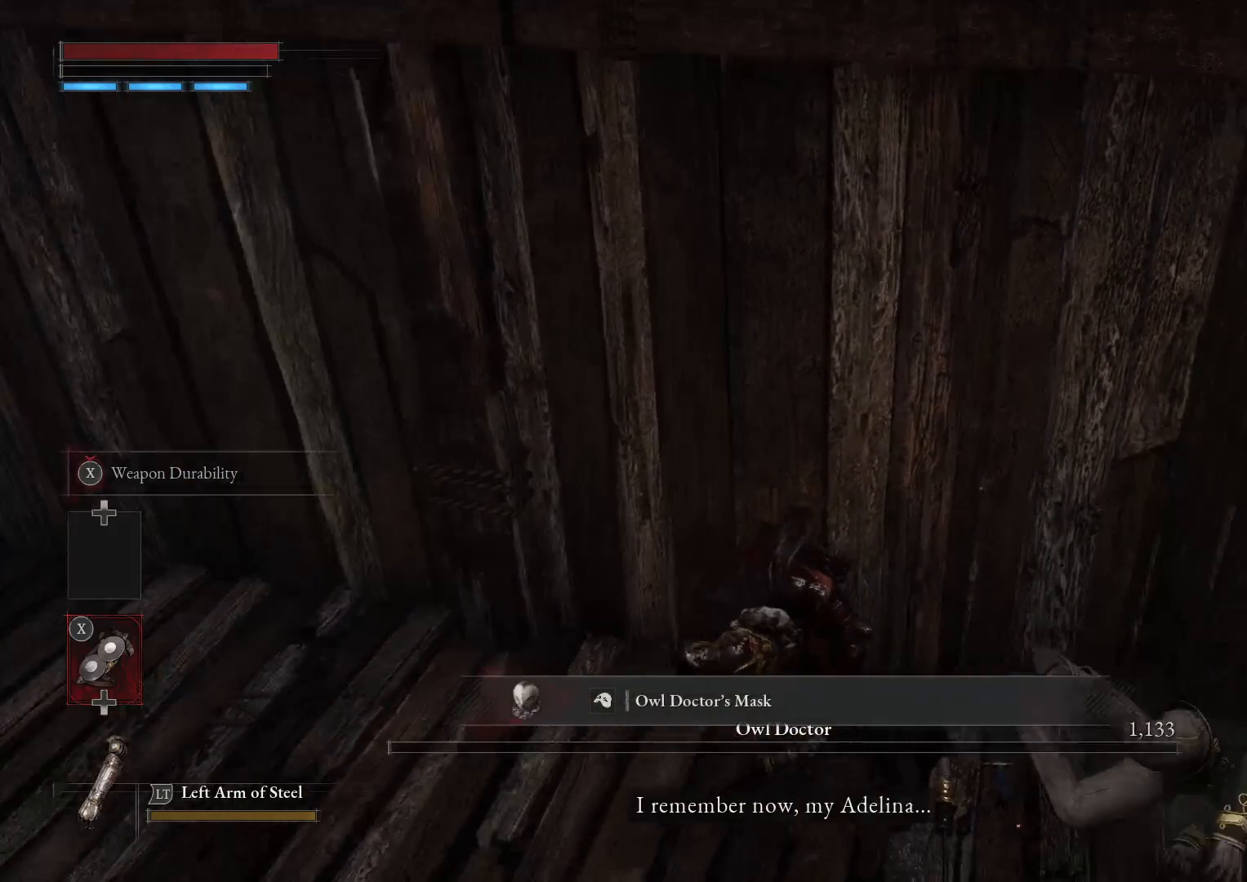
{"buttons": [], "left_stick": "center", "right_stick": "up-right", "events": [[167, "left_stick", "down"], [433, "left_stick", "center"], [450, "right_stick", "up-right"]]}
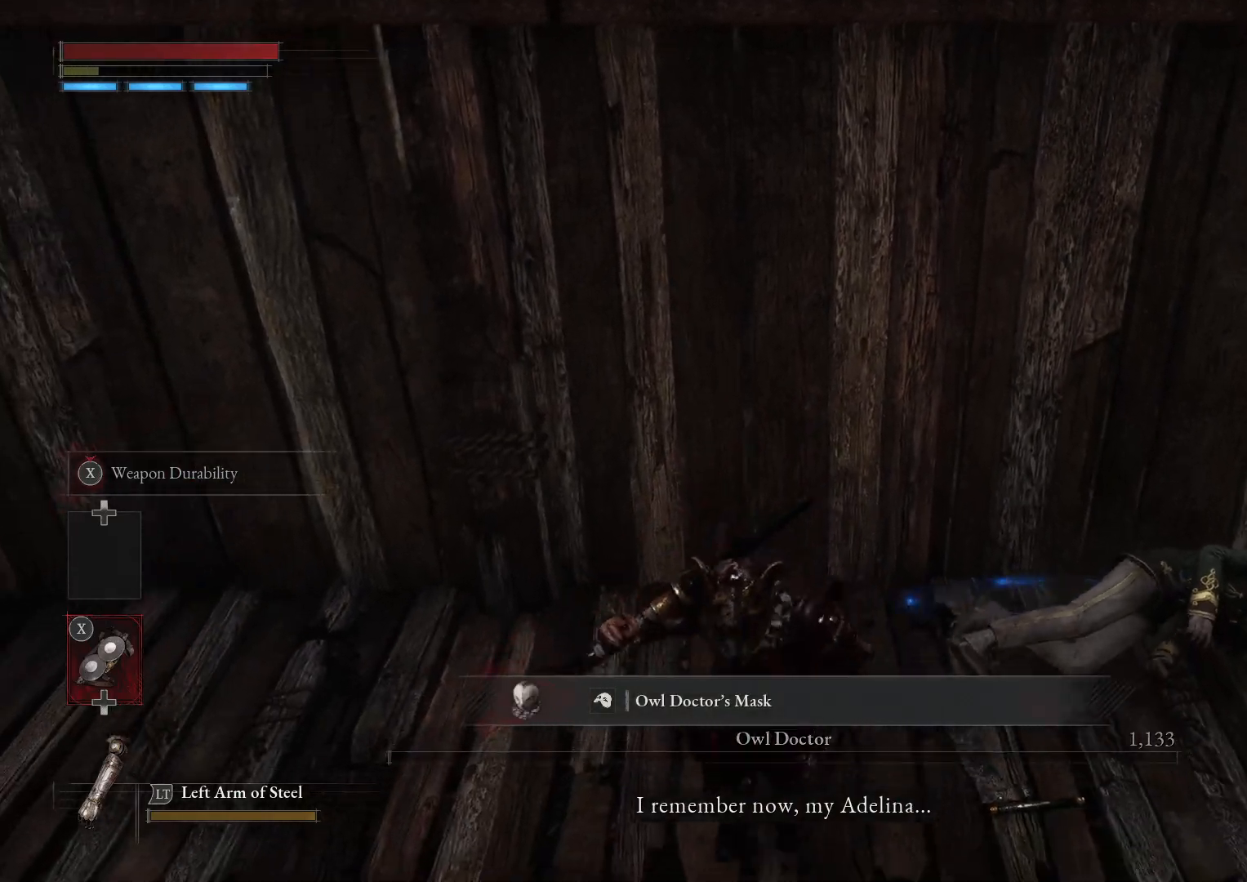
{"buttons": ["DPAD_RIGHT"], "left_stick": "center", "right_stick": "center", "events": [[67, "right_stick", "center"], [233, "START", "down"], [350, "START", "up"], [450, "DPAD_RIGHT", "down"]]}
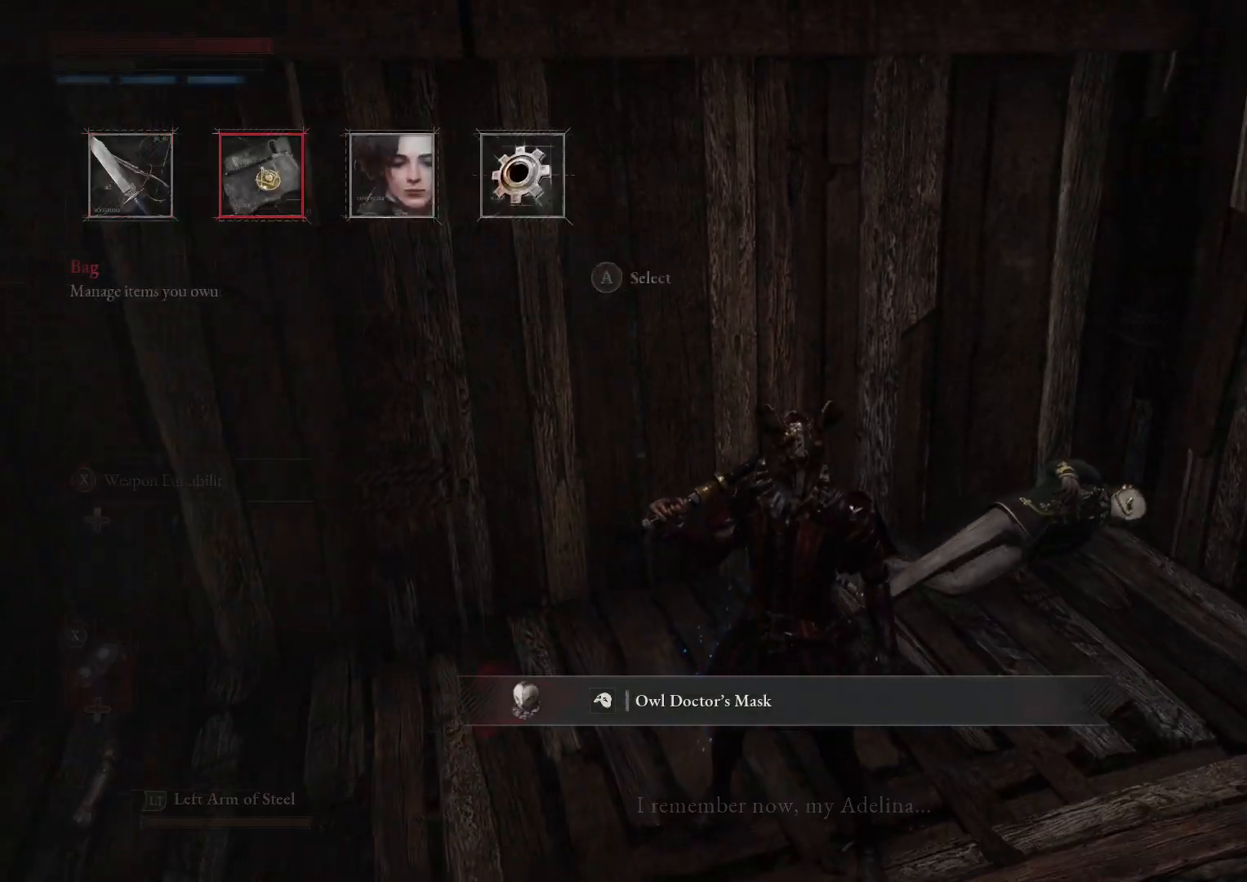
{"buttons": [], "left_stick": "center", "right_stick": "center", "events": [[17, "DPAD_RIGHT", "up"], [100, "DPAD_RIGHT", "down"], [150, "DPAD_RIGHT", "up"], [217, "A", "down"], [283, "A", "up"]]}
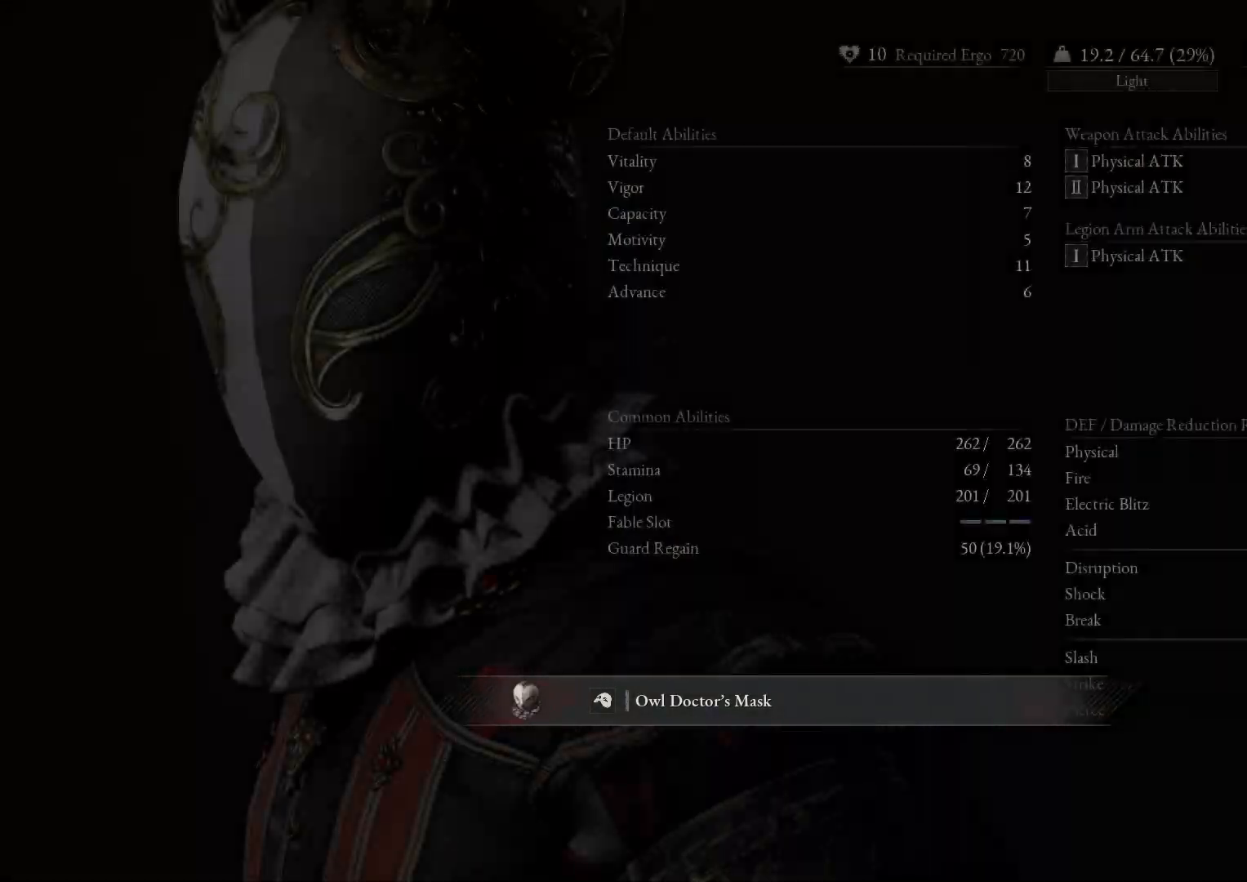
{"buttons": [], "left_stick": "center", "right_stick": "center", "events": []}
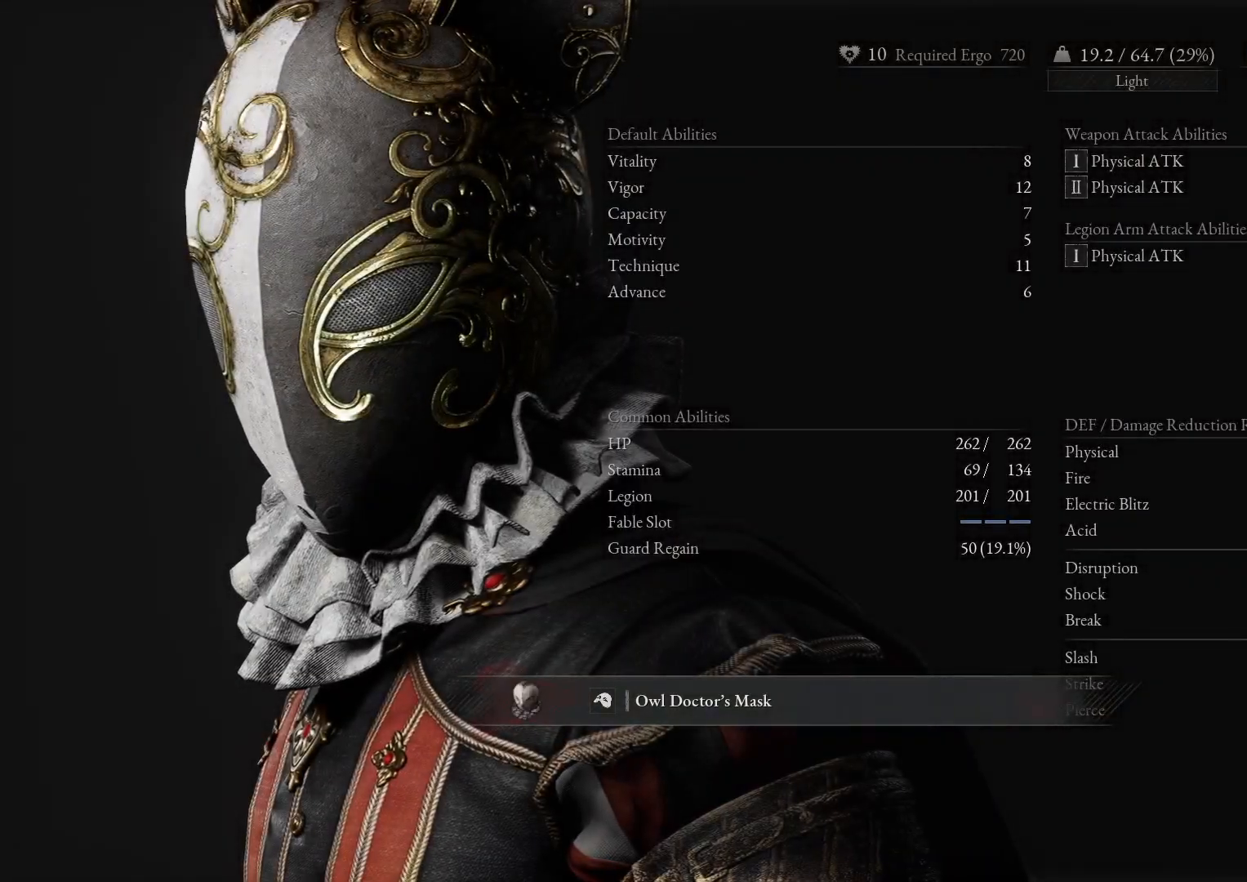
{"buttons": [], "left_stick": "center", "right_stick": "center", "events": [[400, "B", "down"], [467, "B", "up"]]}
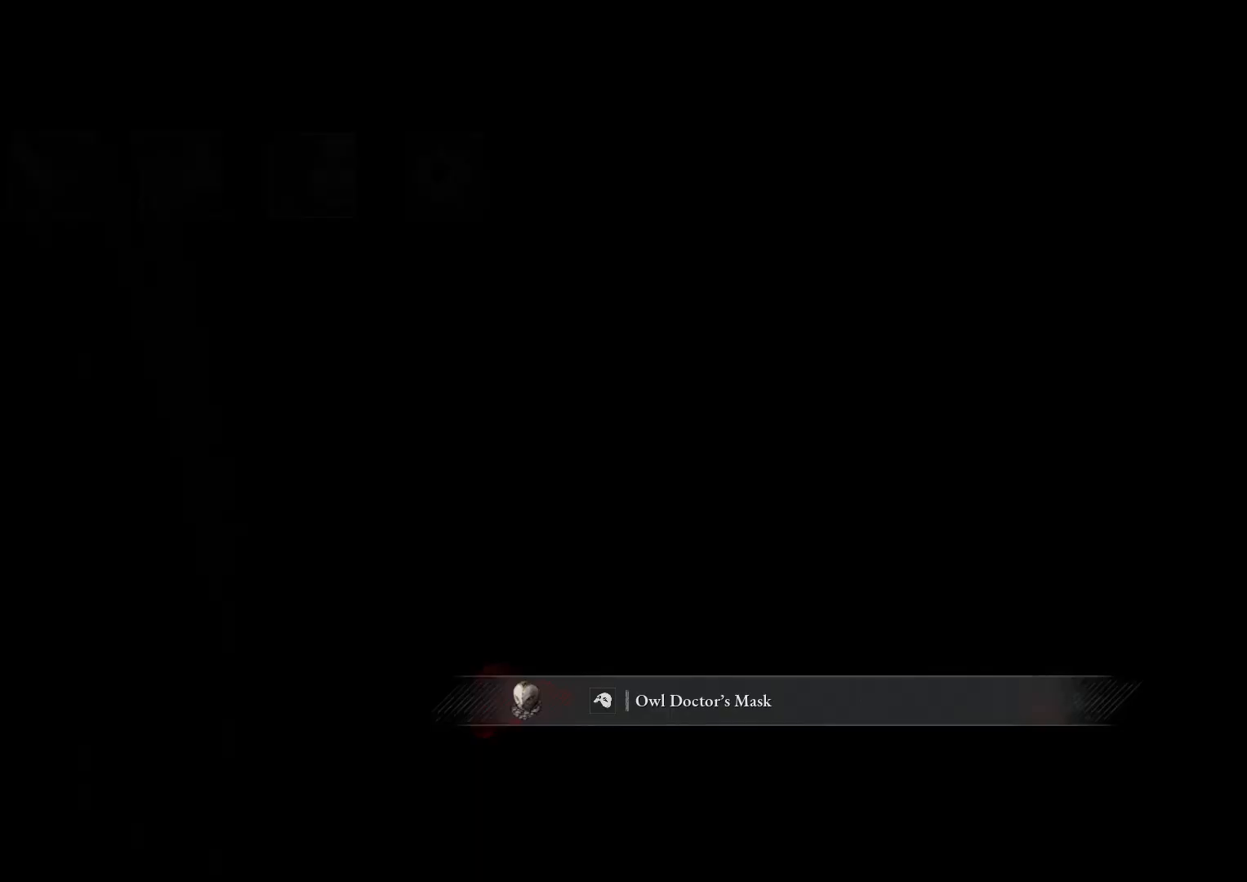
{"buttons": ["A"], "left_stick": "center", "right_stick": "center", "events": [[217, "DPAD_LEFT", "down"], [250, "DPAD_LEFT", "up"], [317, "DPAD_LEFT", "down"], [400, "DPAD_LEFT", "up"], [467, "A", "down"]]}
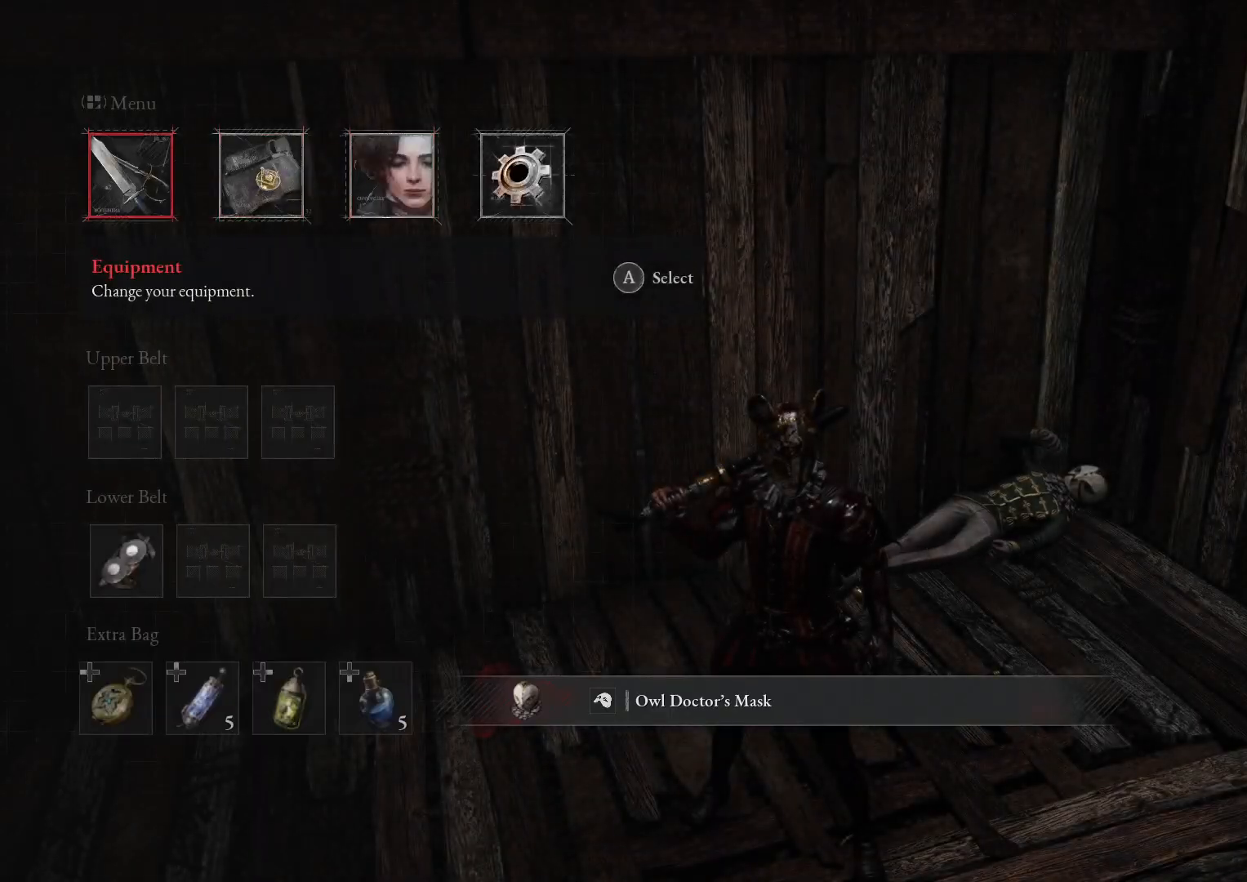
{"buttons": [], "left_stick": "center", "right_stick": "center", "events": [[33, "A", "up"]]}
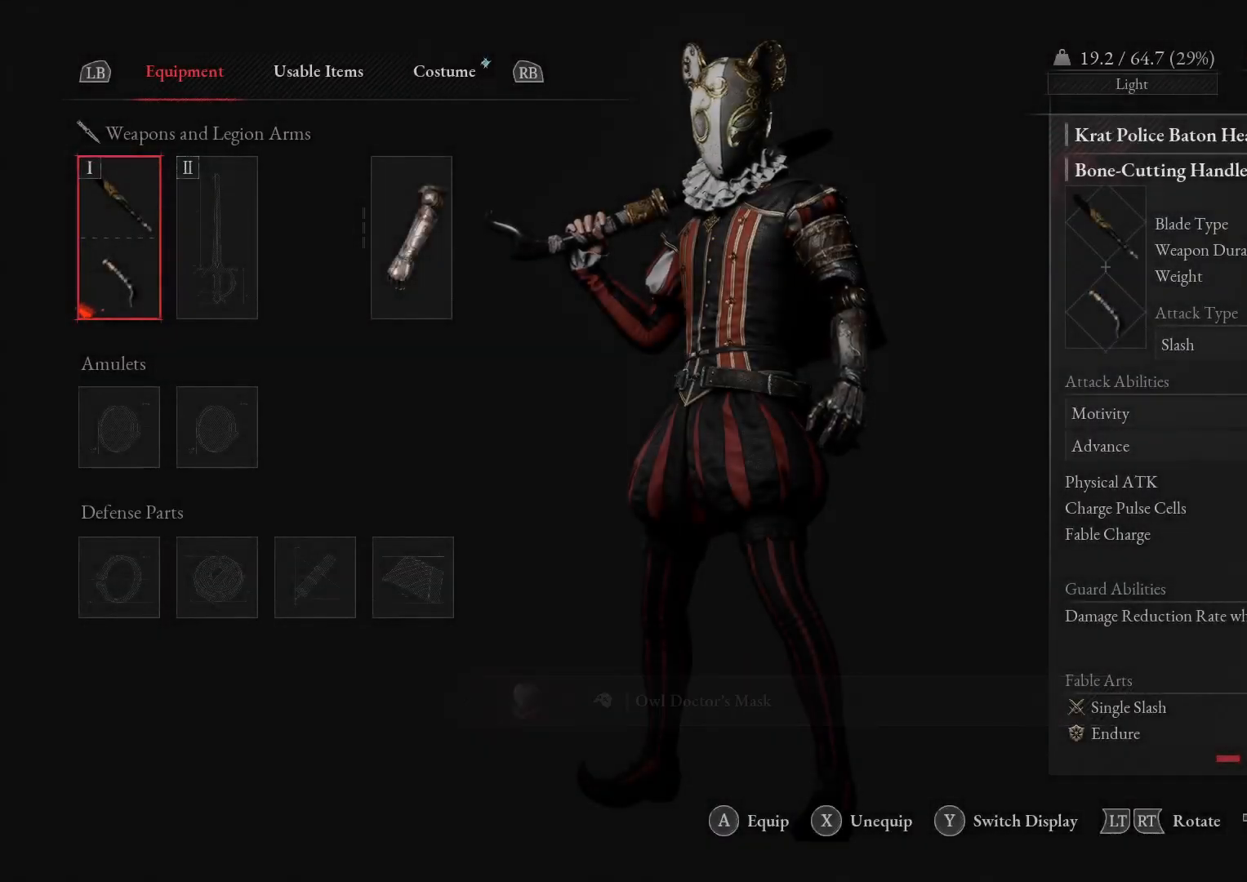
{"buttons": [], "left_stick": "center", "right_stick": "center", "events": []}
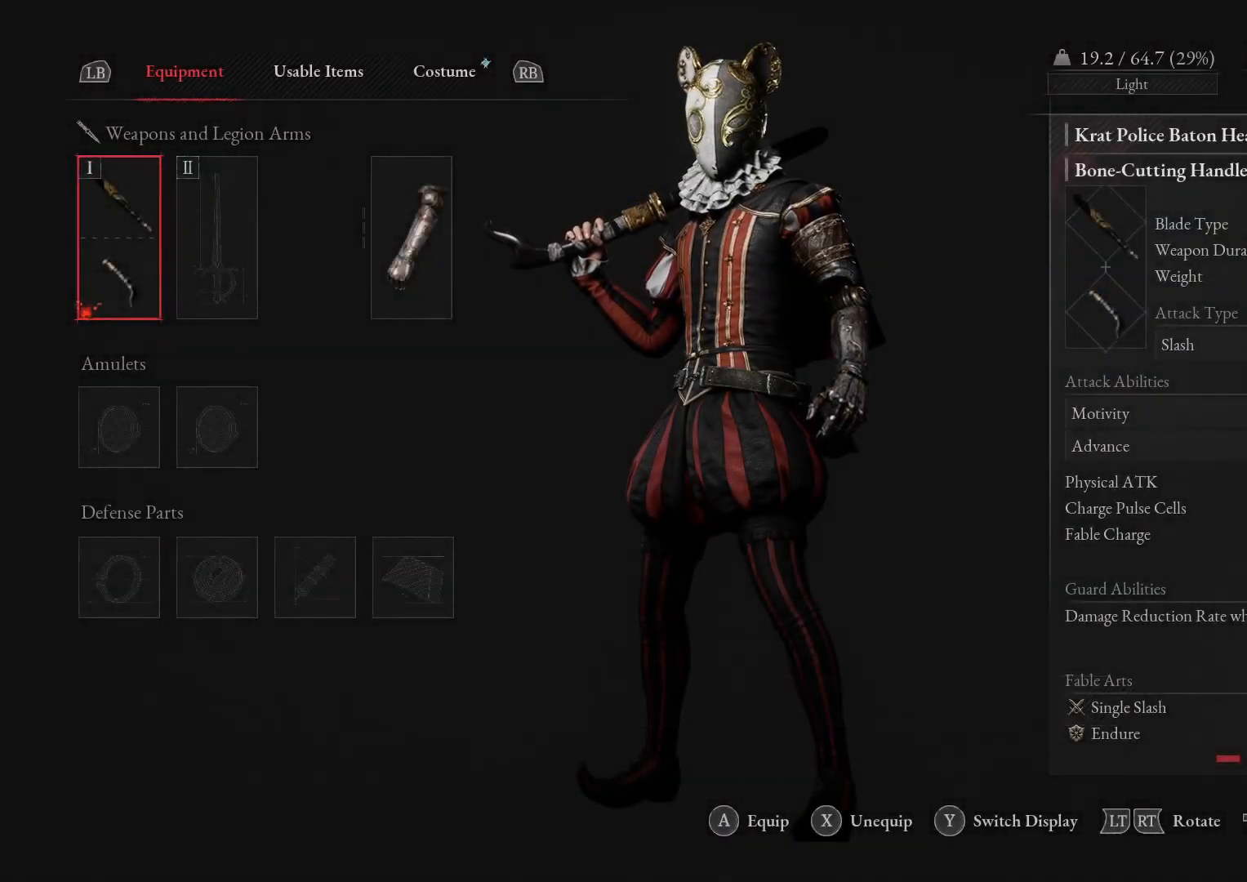
{"buttons": [], "left_stick": "center", "right_stick": "center", "events": []}
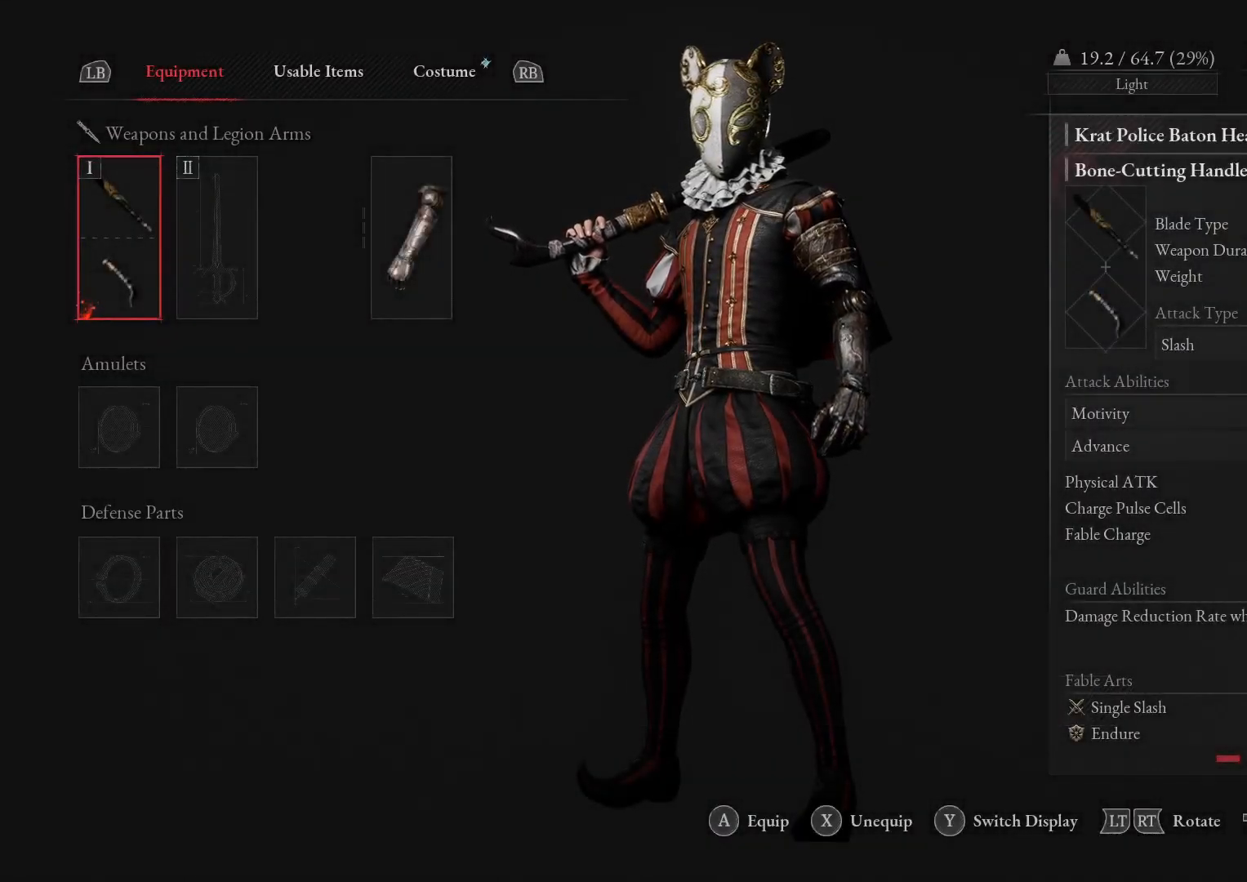
{"buttons": [], "left_stick": "center", "right_stick": "center", "events": []}
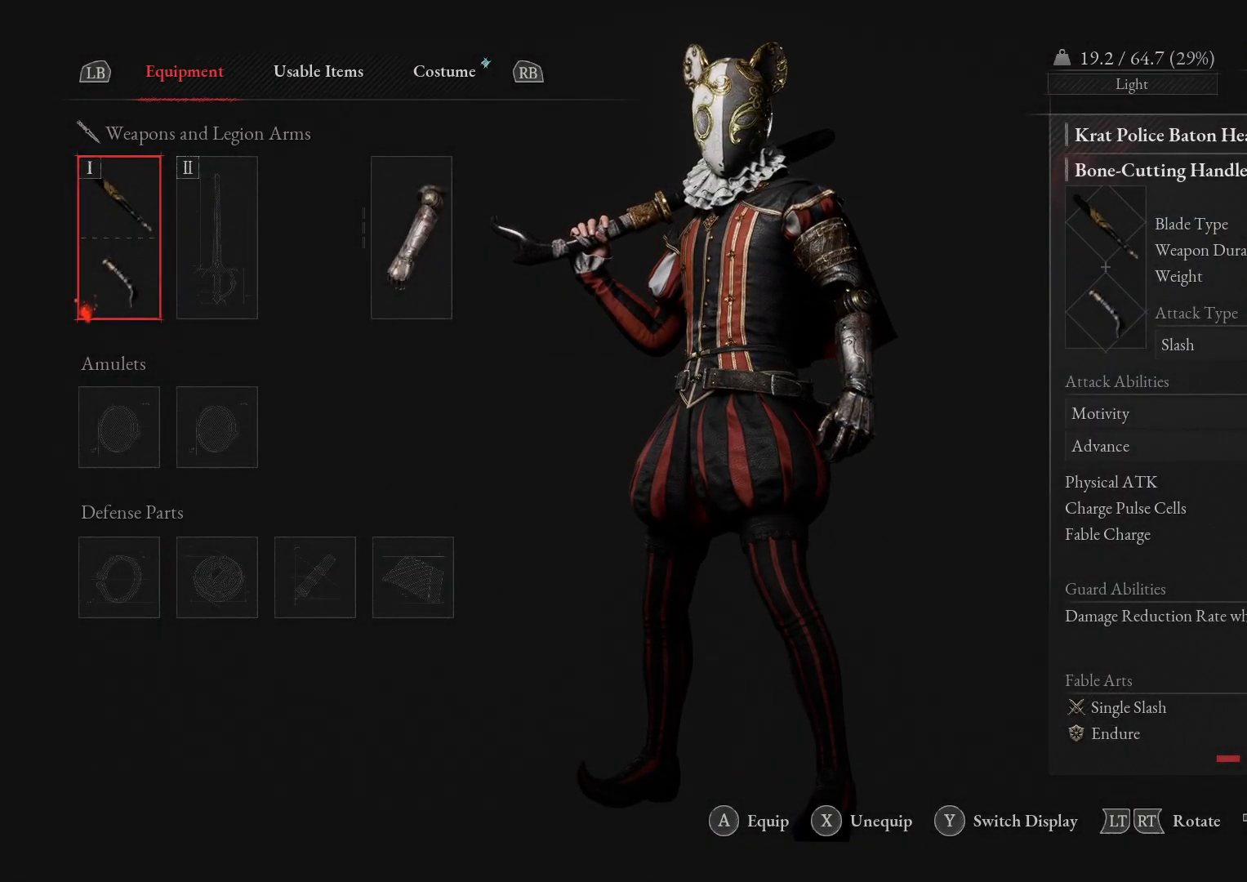
{"buttons": [], "left_stick": "center", "right_stick": "center", "events": []}
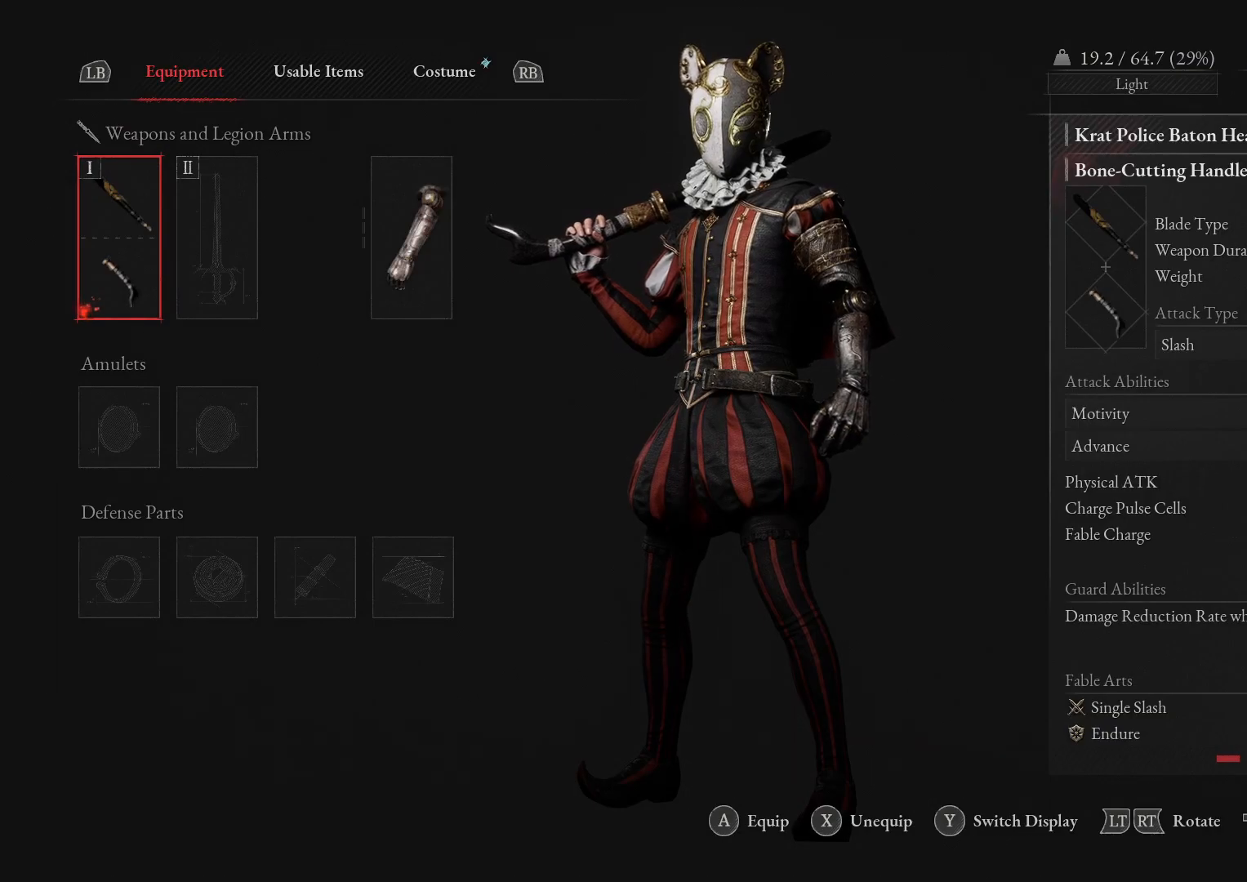
{"buttons": [], "left_stick": "center", "right_stick": "center", "events": []}
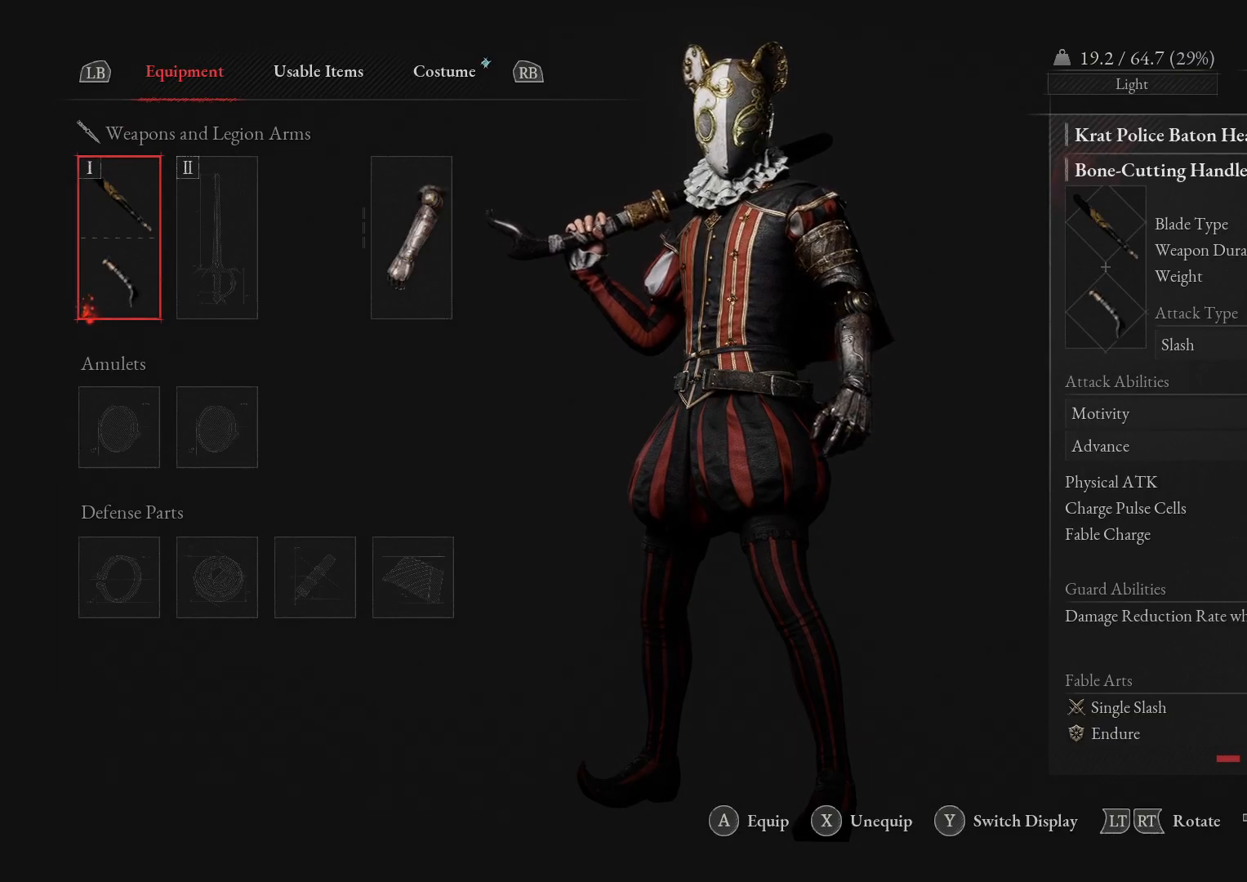
{"buttons": [], "left_stick": "center", "right_stick": "center", "events": [[33, "B", "down"], [100, "B", "up"]]}
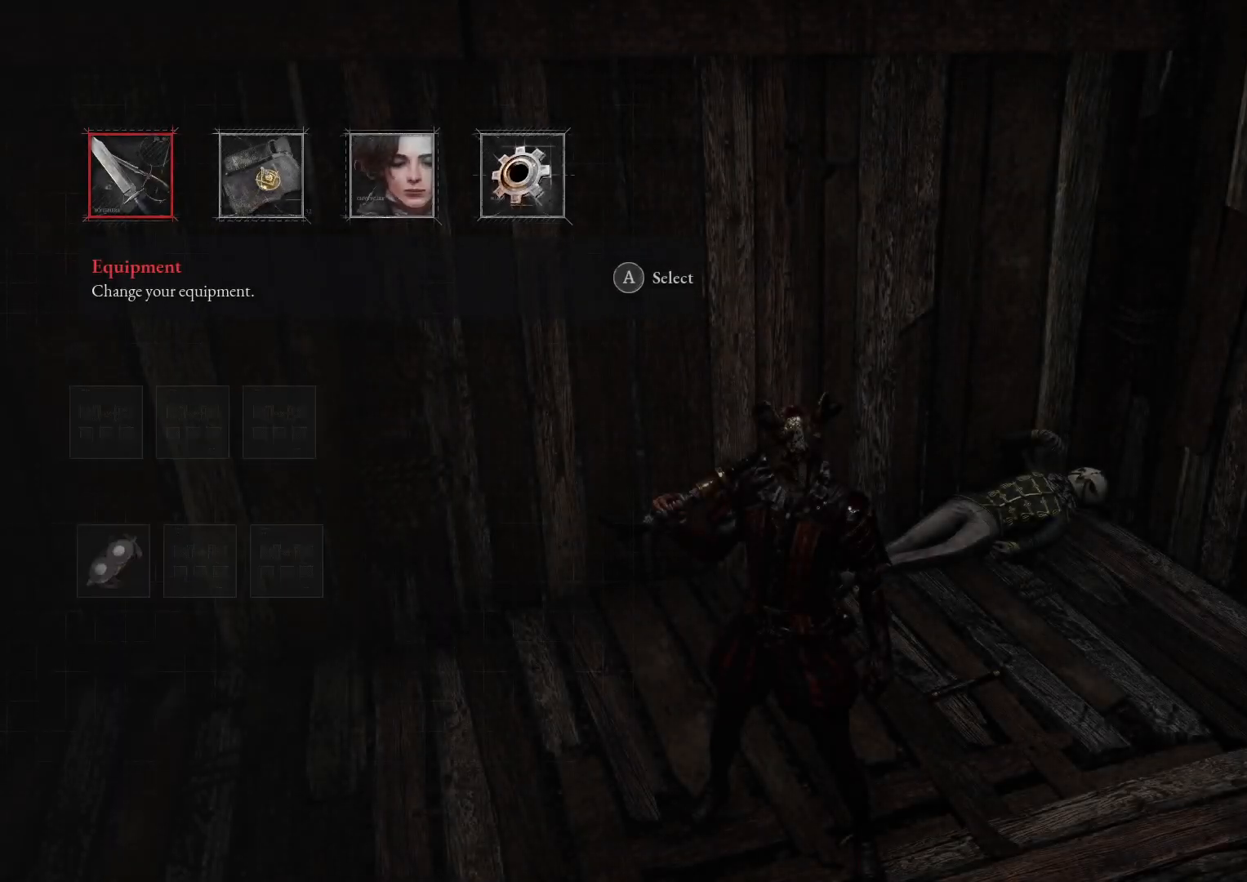
{"buttons": [], "left_stick": "center", "right_stick": "center", "events": []}